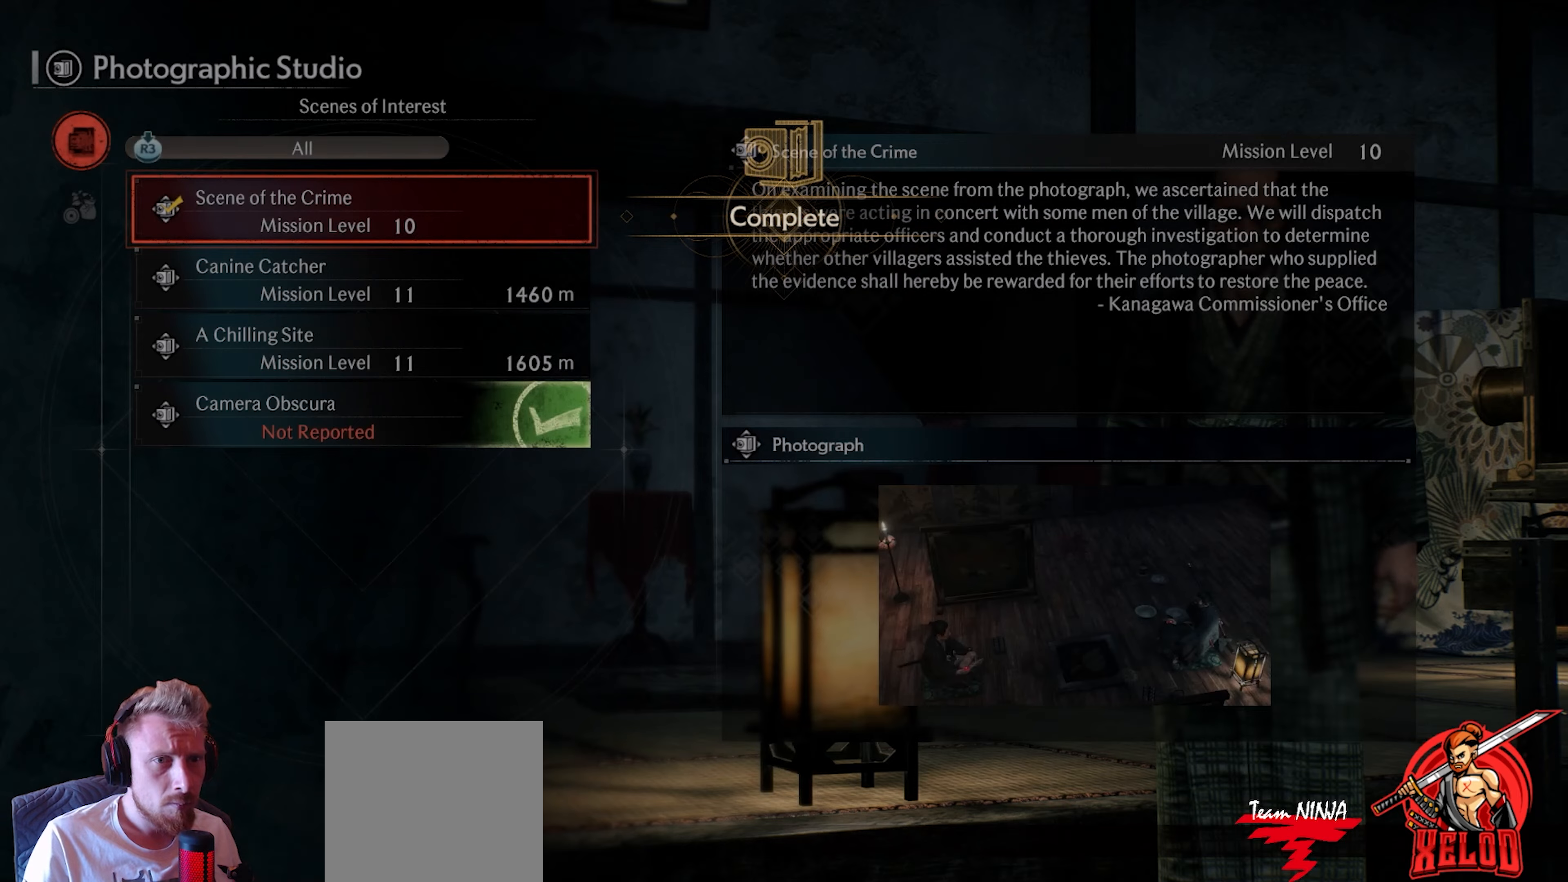
Gameplay with a controller (PlayStation layout); each line is a JSON object with the inputs held at the frame after it. "events" lists button and stick changes between this image and that frame as [ms after this image, input, new state], when the widget could be followed in between.
{"buttons": ["DPAD_DOWN"], "left_stick": "center", "right_stick": "center", "events": [[233, "DPAD_DOWN", "down"], [350, "DPAD_DOWN", "up"], [467, "DPAD_DOWN", "down"]]}
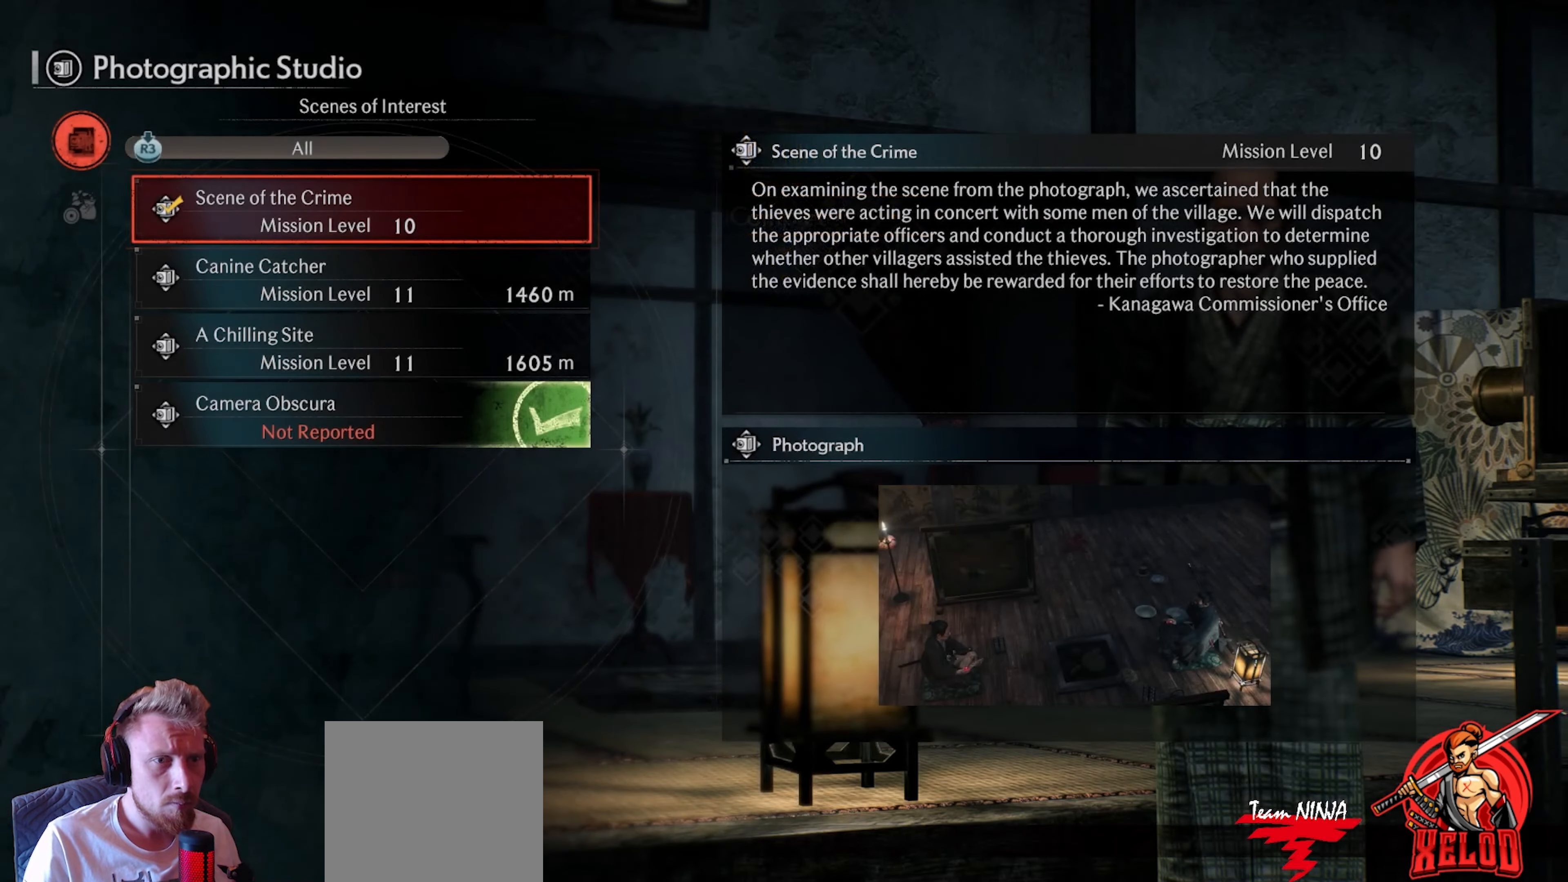
{"buttons": ["DPAD_DOWN"], "left_stick": "center", "right_stick": "center", "events": [[67, "DPAD_DOWN", "up"], [217, "DPAD_DOWN", "down"], [350, "DPAD_DOWN", "up"], [417, "DPAD_DOWN", "down"]]}
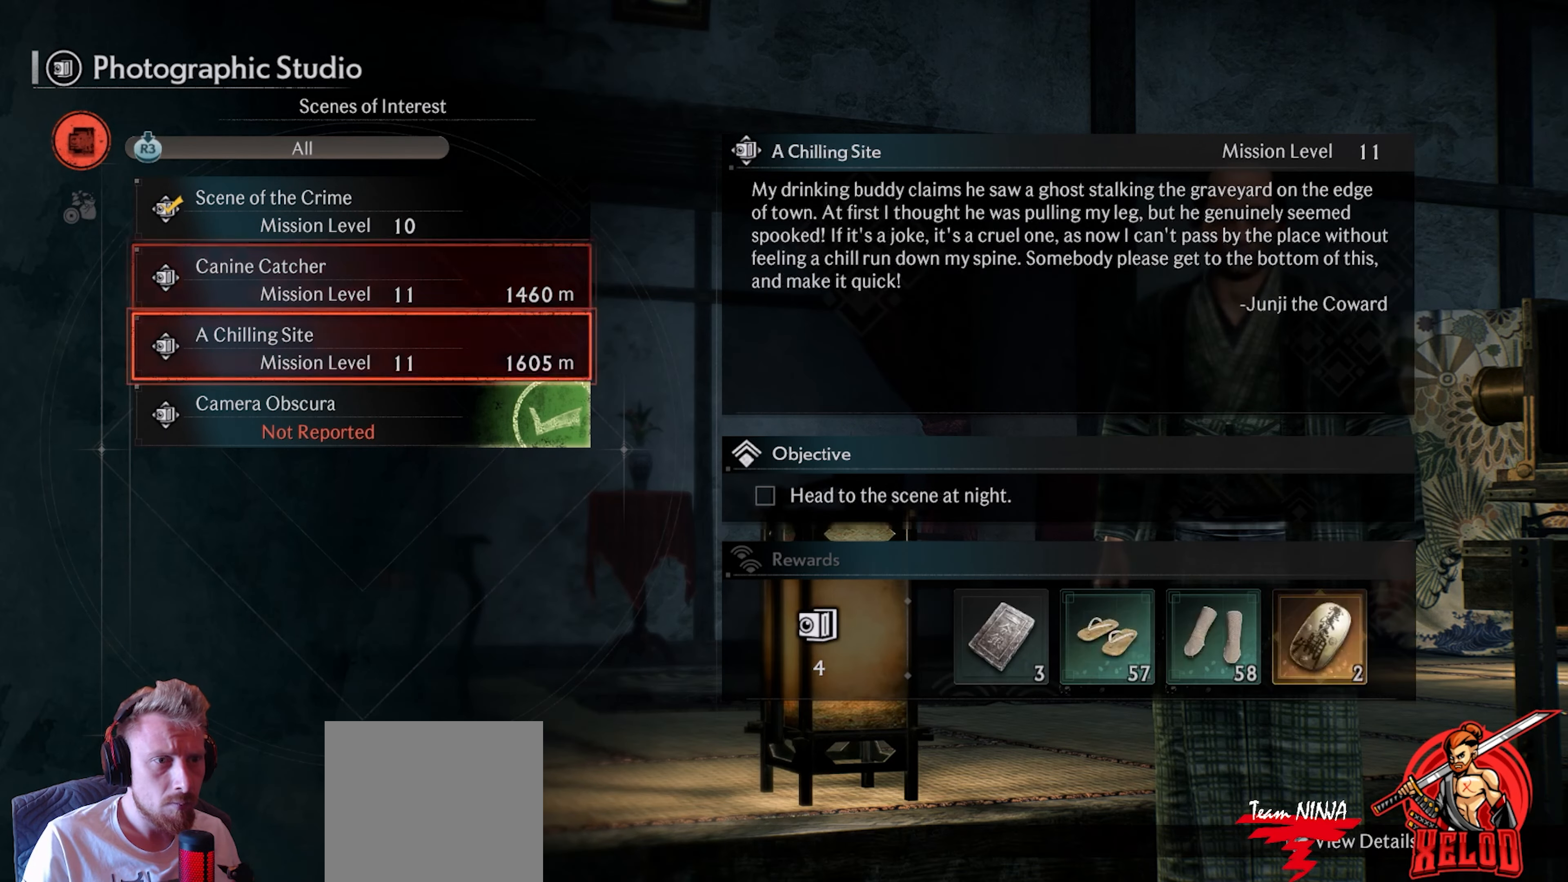
{"buttons": ["CROSS"], "left_stick": "center", "right_stick": "center", "events": [[17, "DPAD_DOWN", "up"], [150, "DPAD_DOWN", "down"], [233, "DPAD_DOWN", "up"], [383, "CROSS", "down"]]}
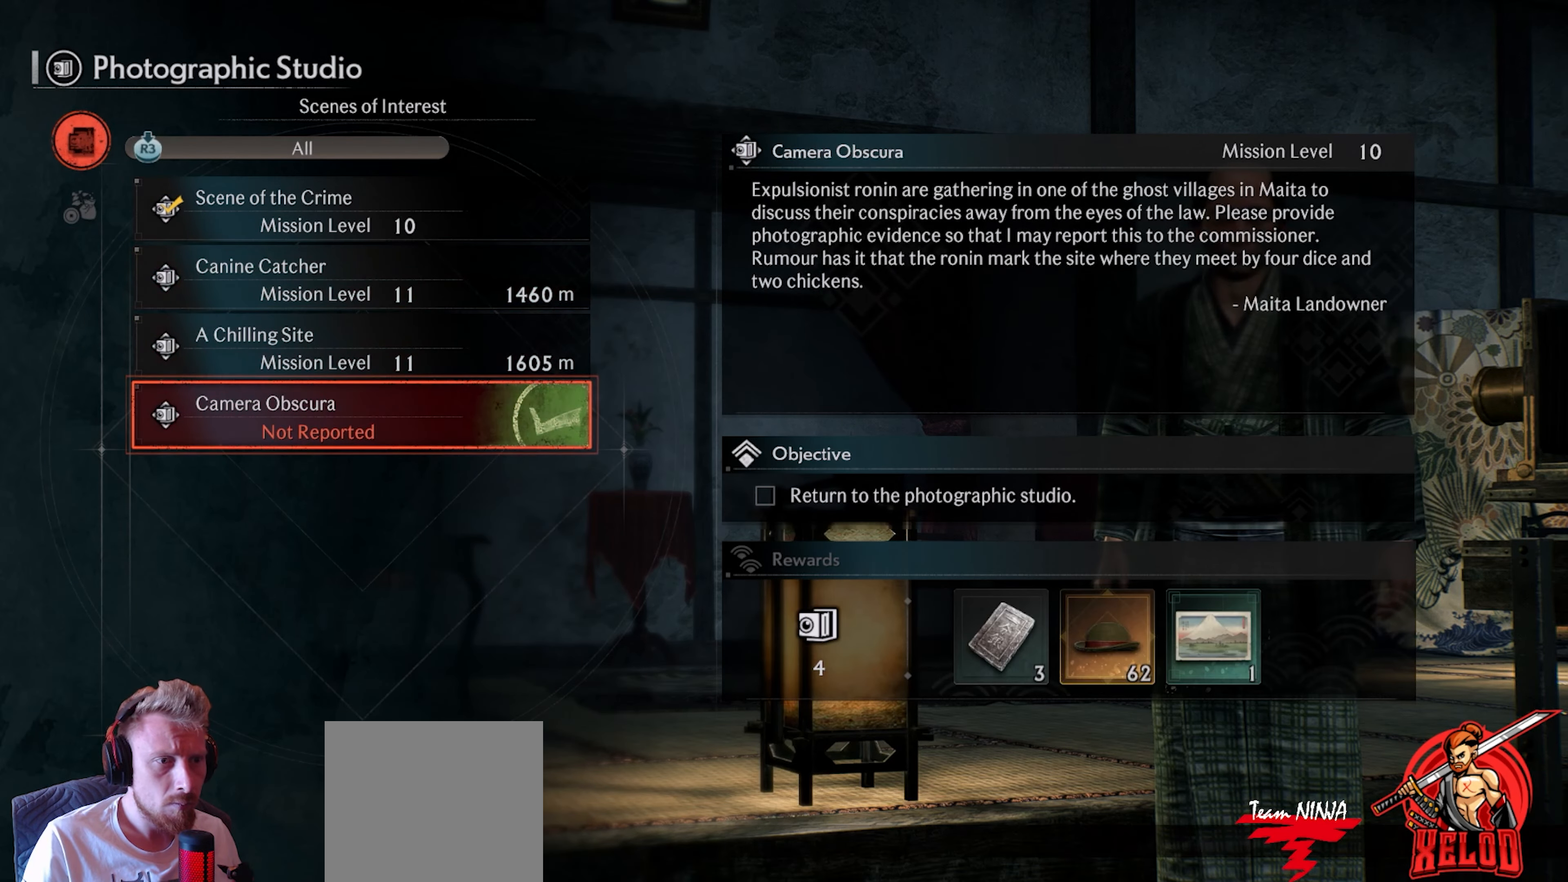
{"buttons": [], "left_stick": "center", "right_stick": "center", "events": [[33, "CROSS", "up"]]}
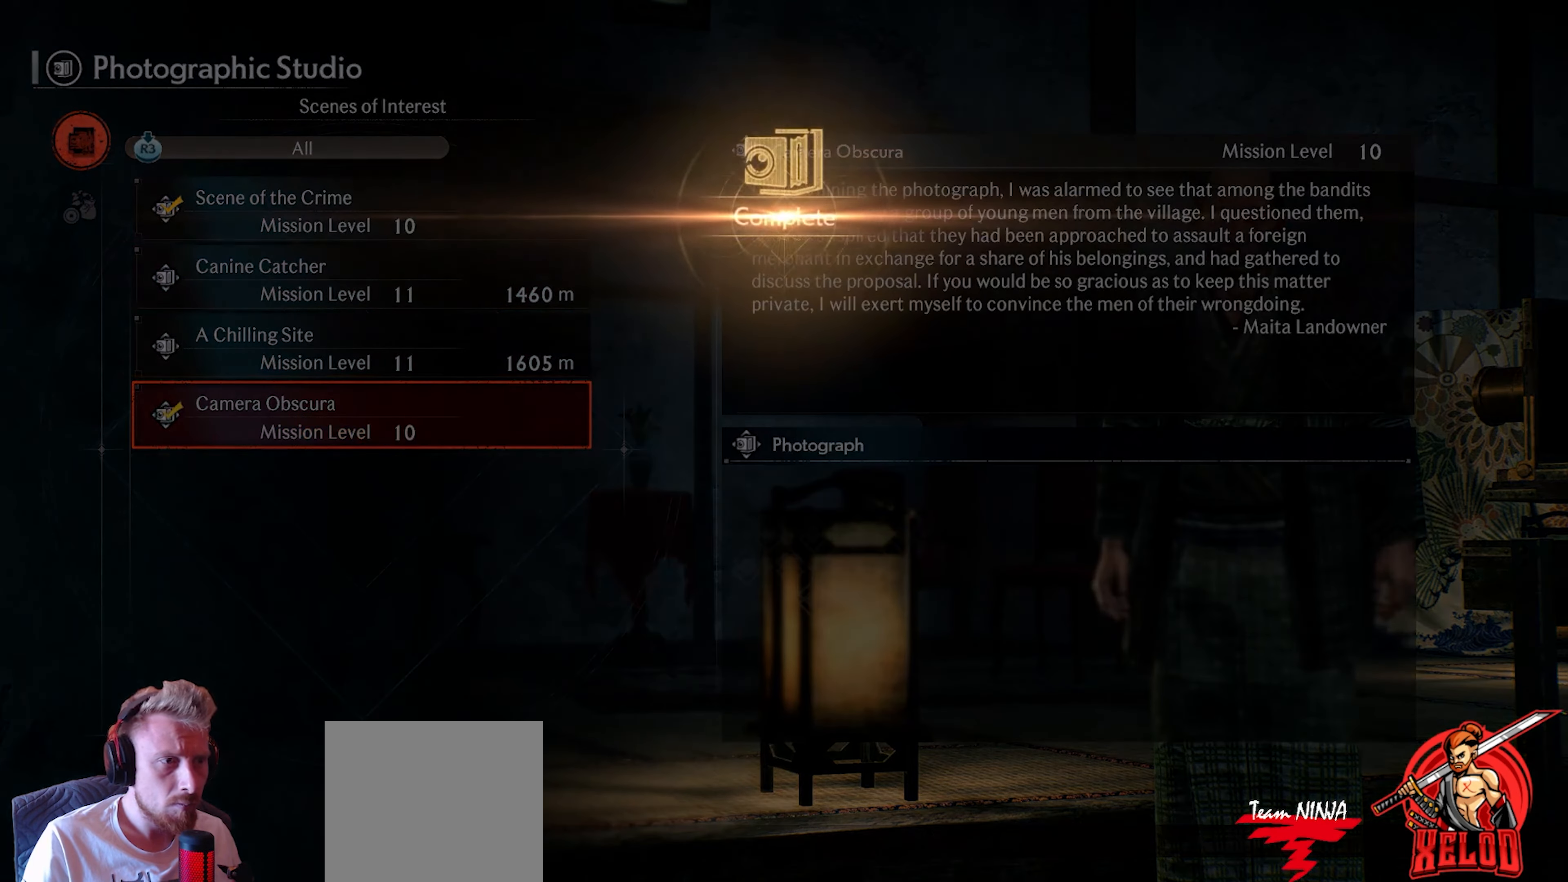
{"buttons": [], "left_stick": "center", "right_stick": "center", "events": []}
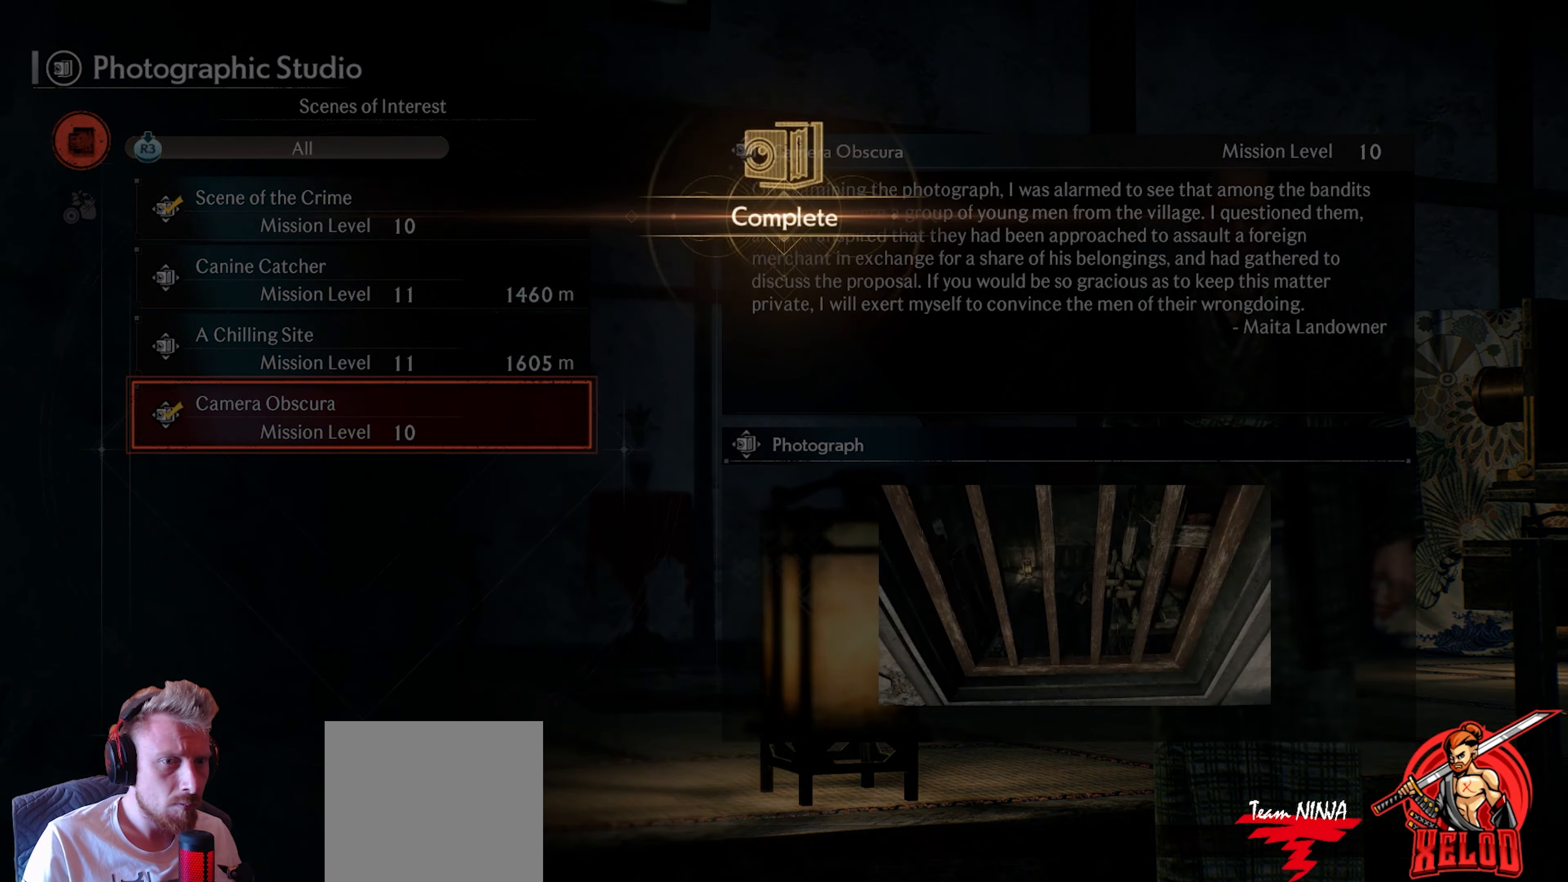
{"buttons": [], "left_stick": "center", "right_stick": "center", "events": []}
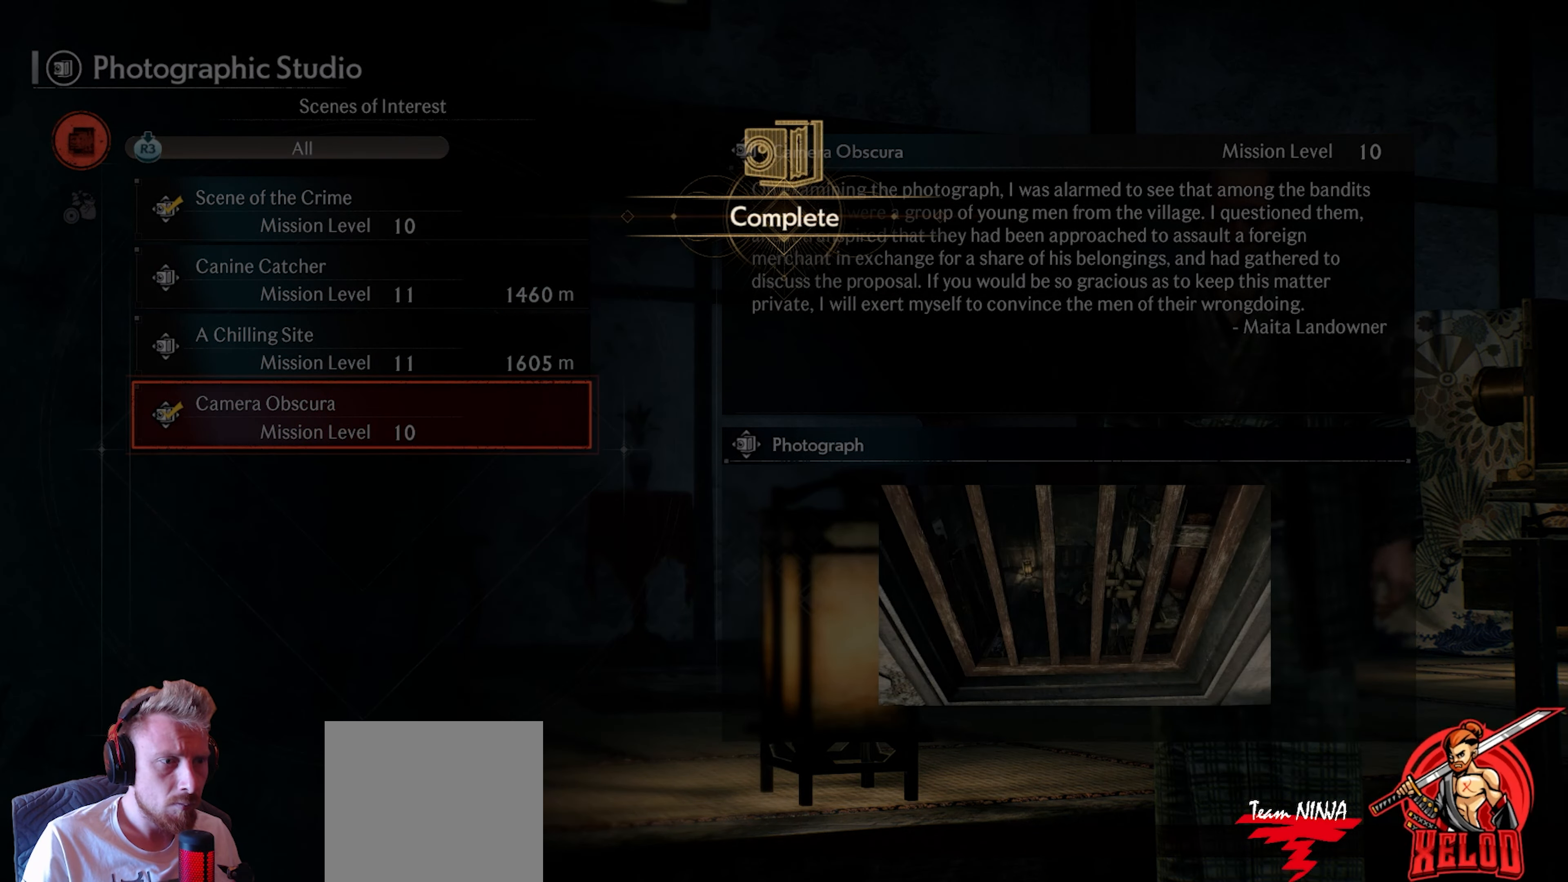
{"buttons": [], "left_stick": "center", "right_stick": "center", "events": []}
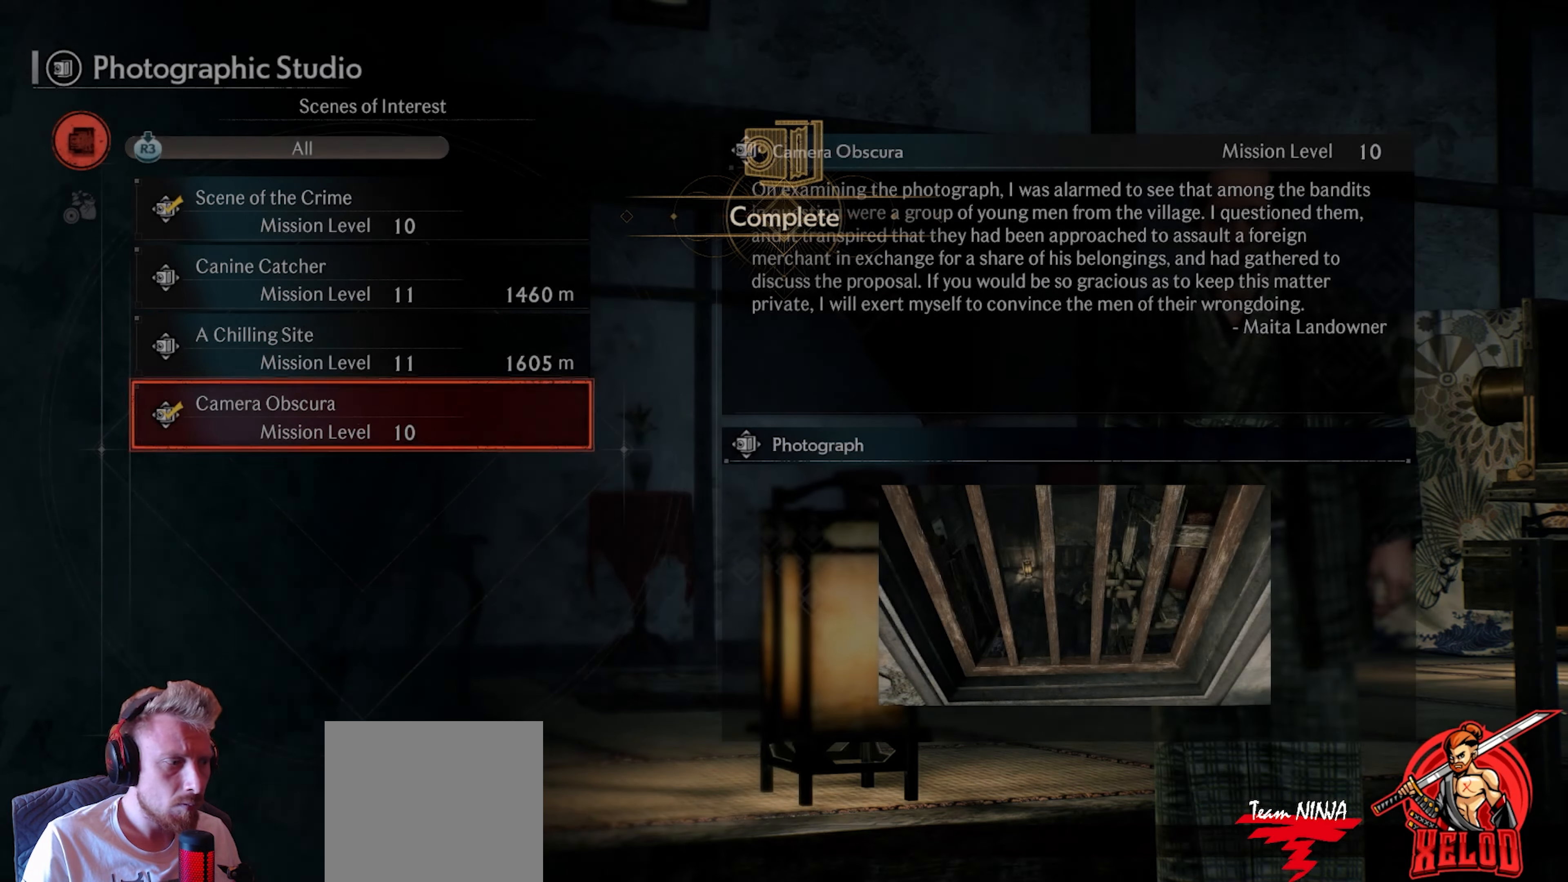
{"buttons": ["CIRCLE"], "left_stick": "center", "right_stick": "center", "events": [[350, "CIRCLE", "down"]]}
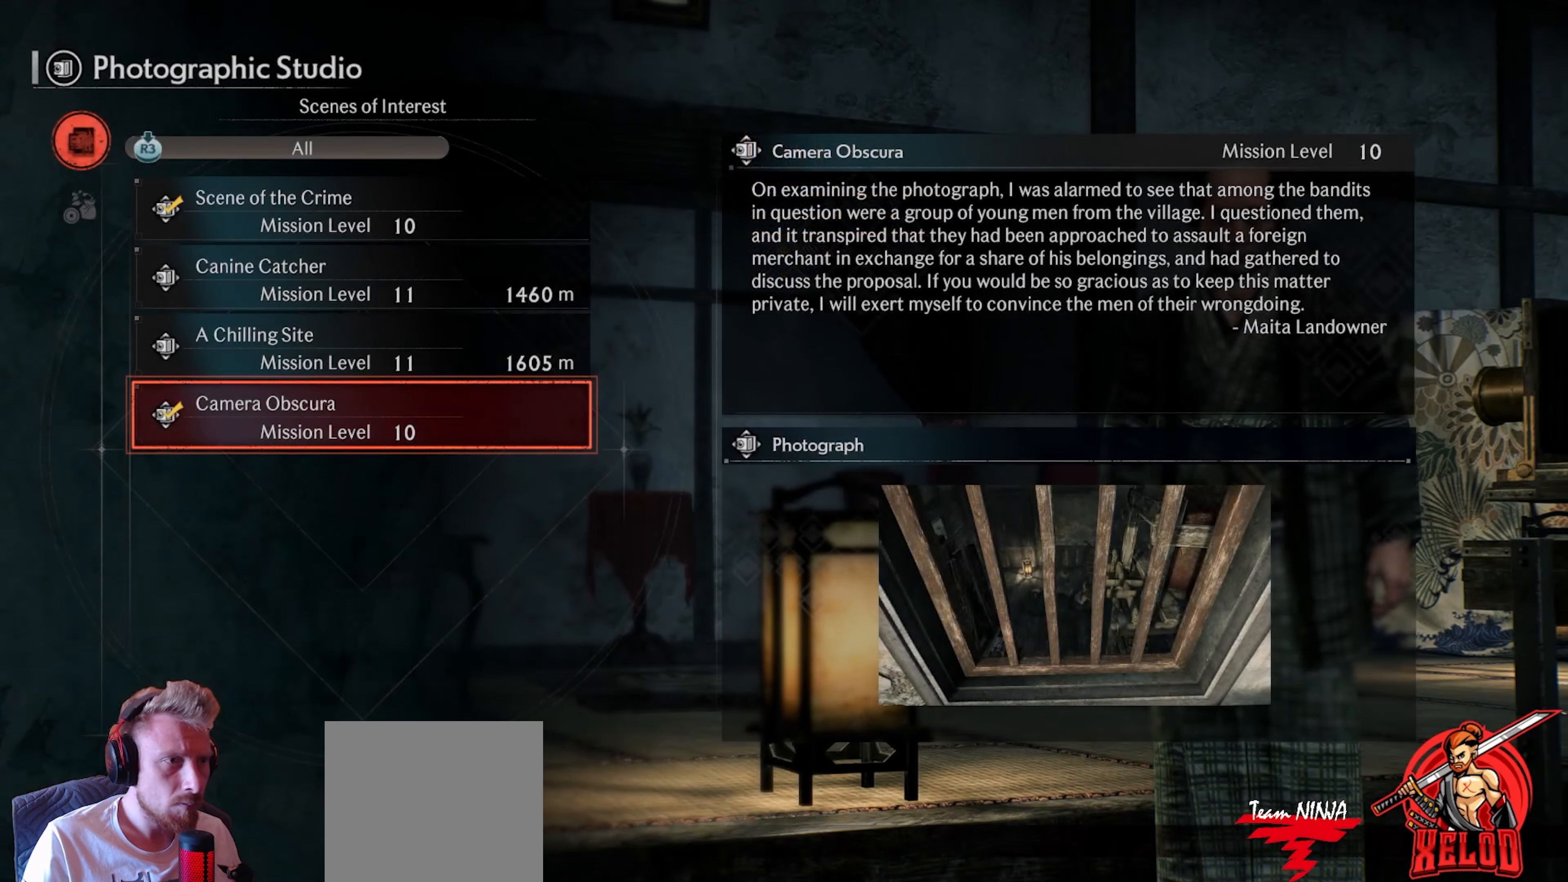
{"buttons": [], "left_stick": "center", "right_stick": "center", "events": [[17, "CIRCLE", "up"]]}
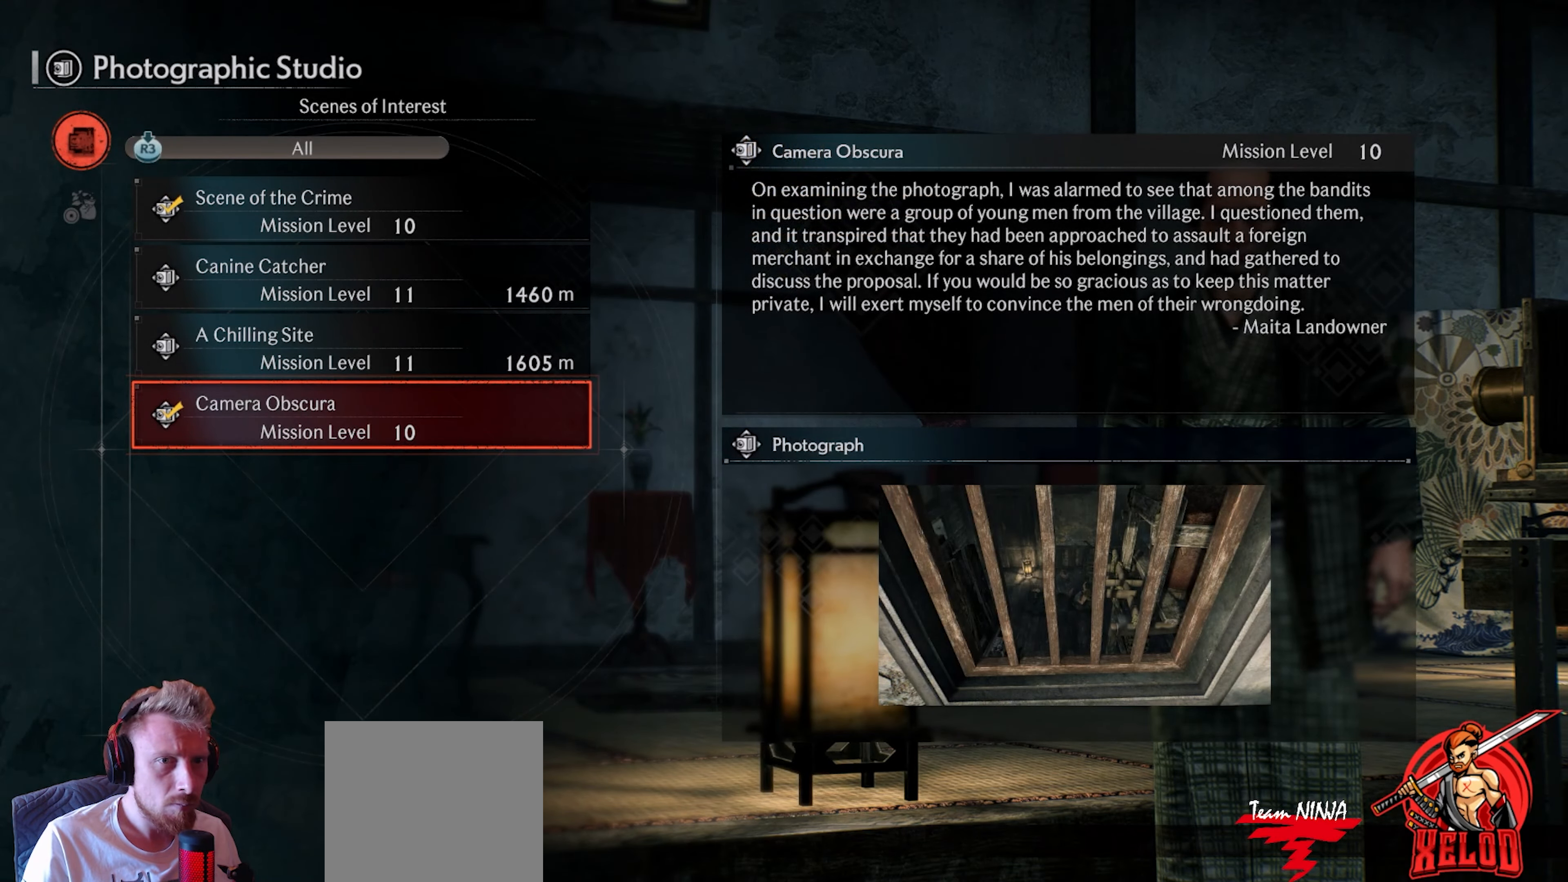
{"buttons": [], "left_stick": "center", "right_stick": "center", "events": []}
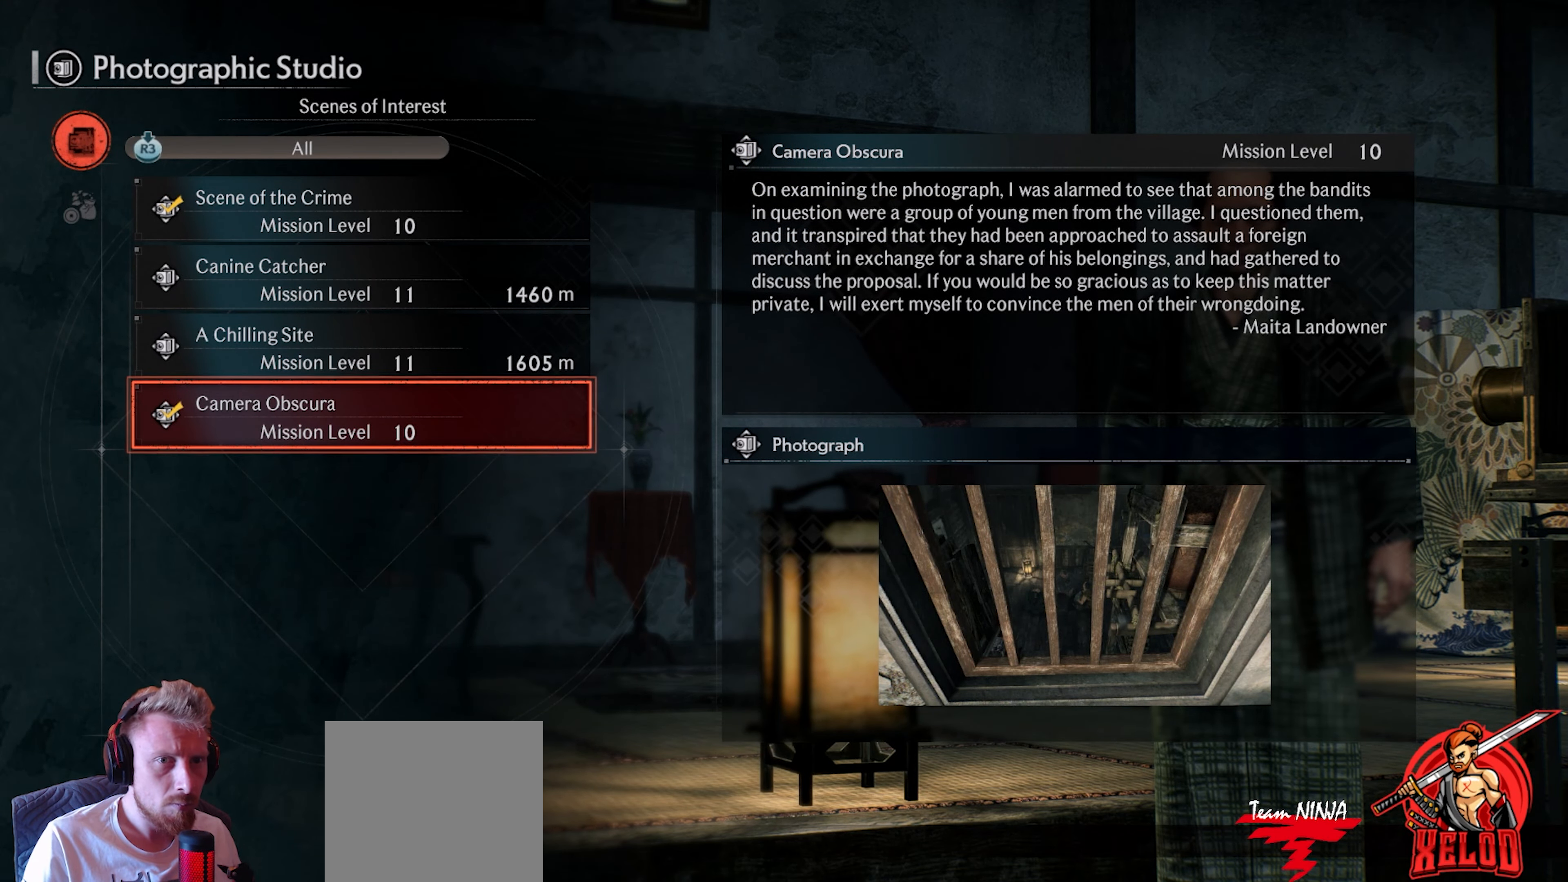
{"buttons": [], "left_stick": "center", "right_stick": "center", "events": [[250, "CIRCLE", "down"], [367, "CIRCLE", "up"]]}
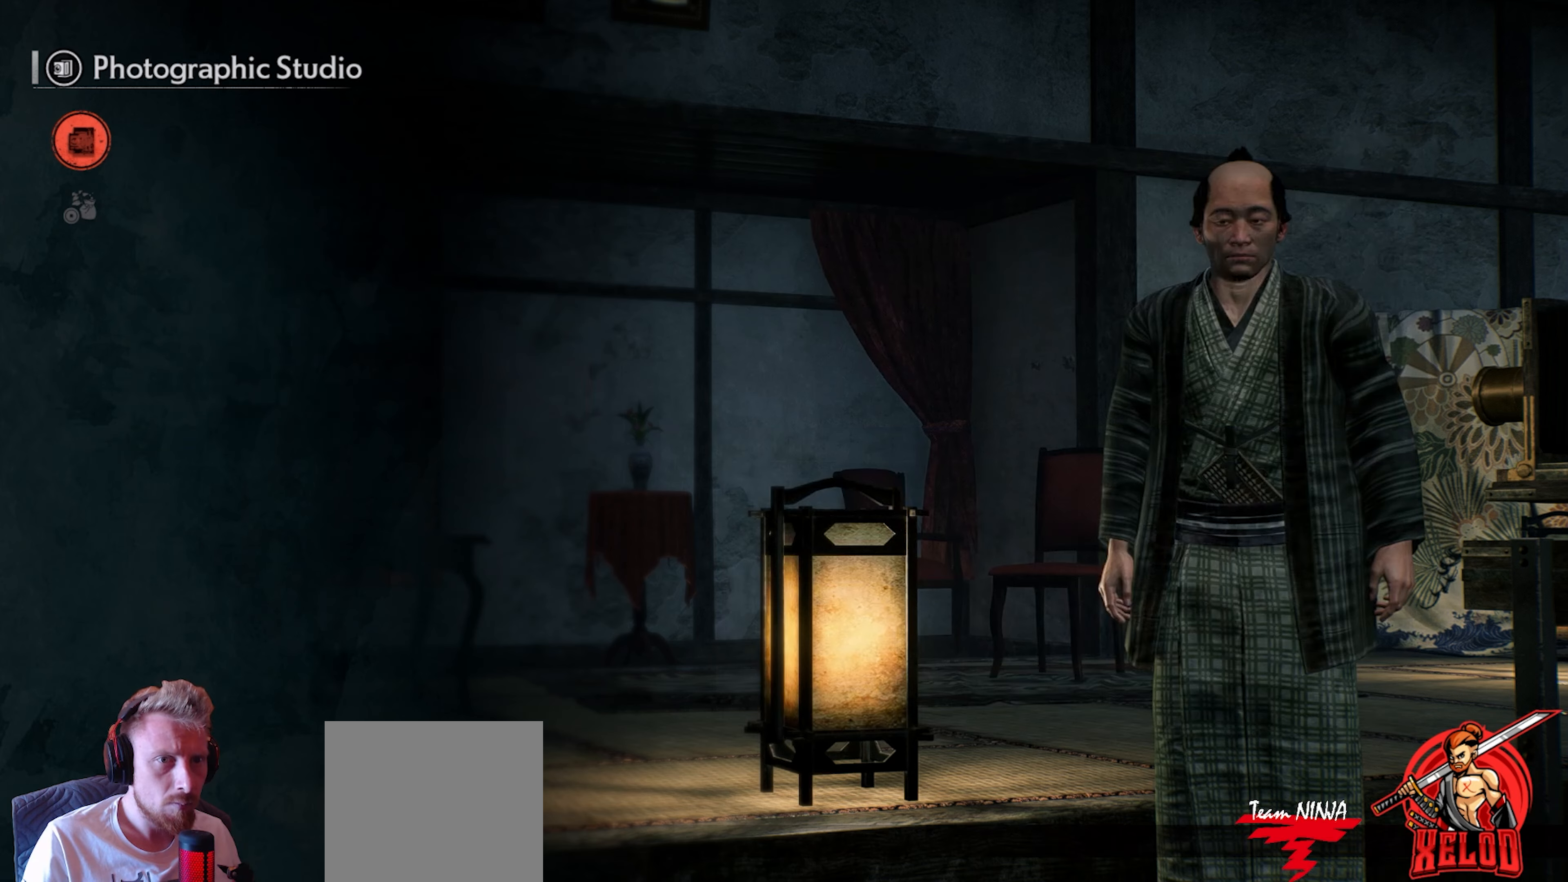
{"buttons": [], "left_stick": "center", "right_stick": "center", "events": [[100, "DPAD_DOWN", "down"], [217, "DPAD_DOWN", "up"]]}
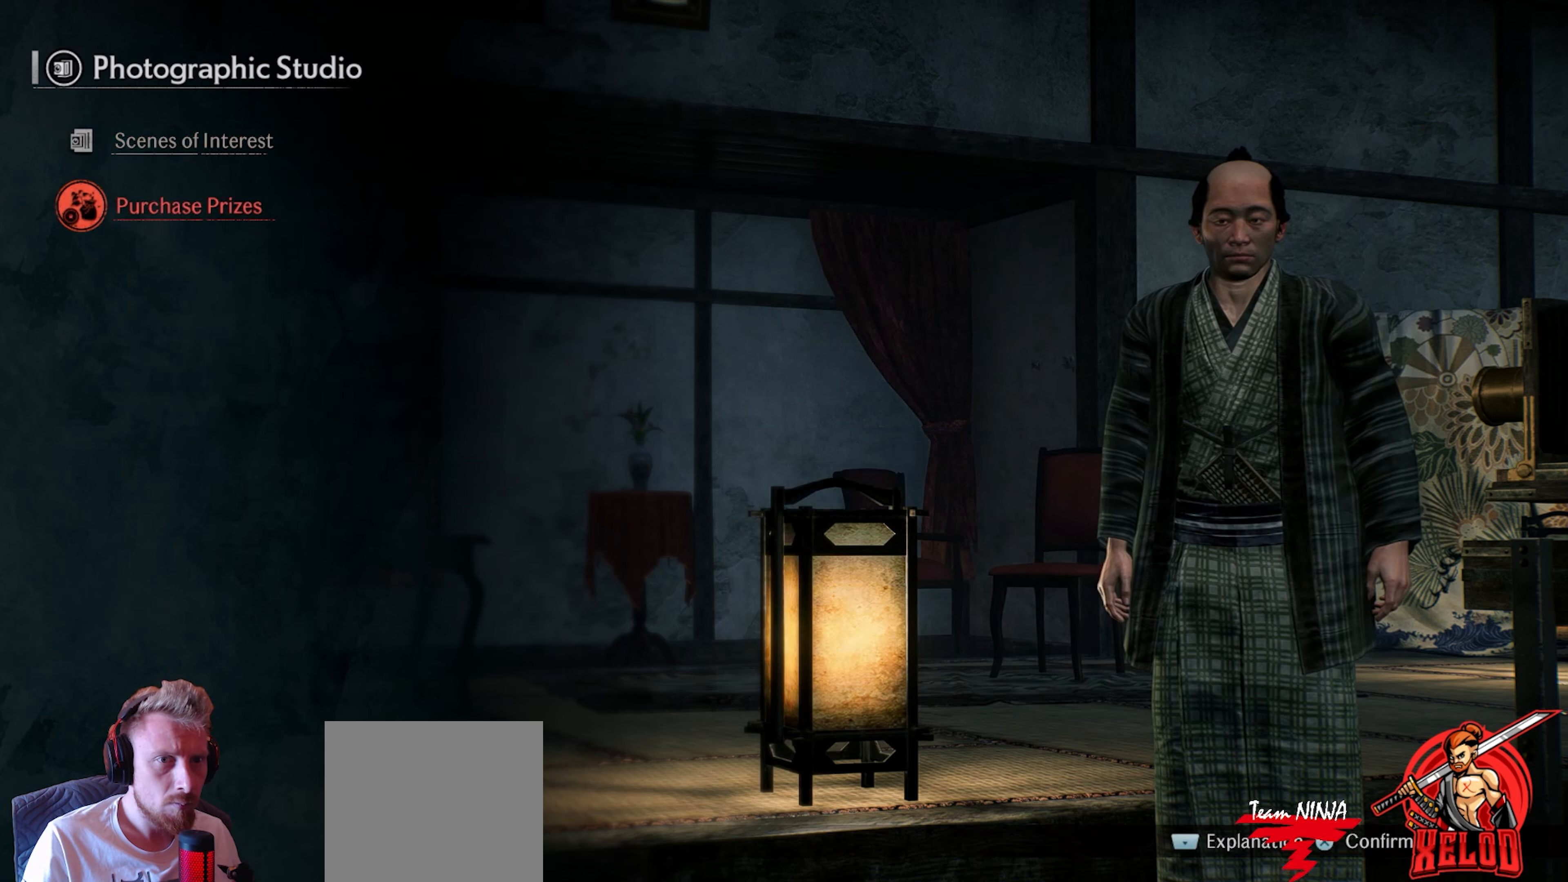
{"buttons": [], "left_stick": "center", "right_stick": "center", "events": [[33, "CROSS", "down"], [150, "CROSS", "up"]]}
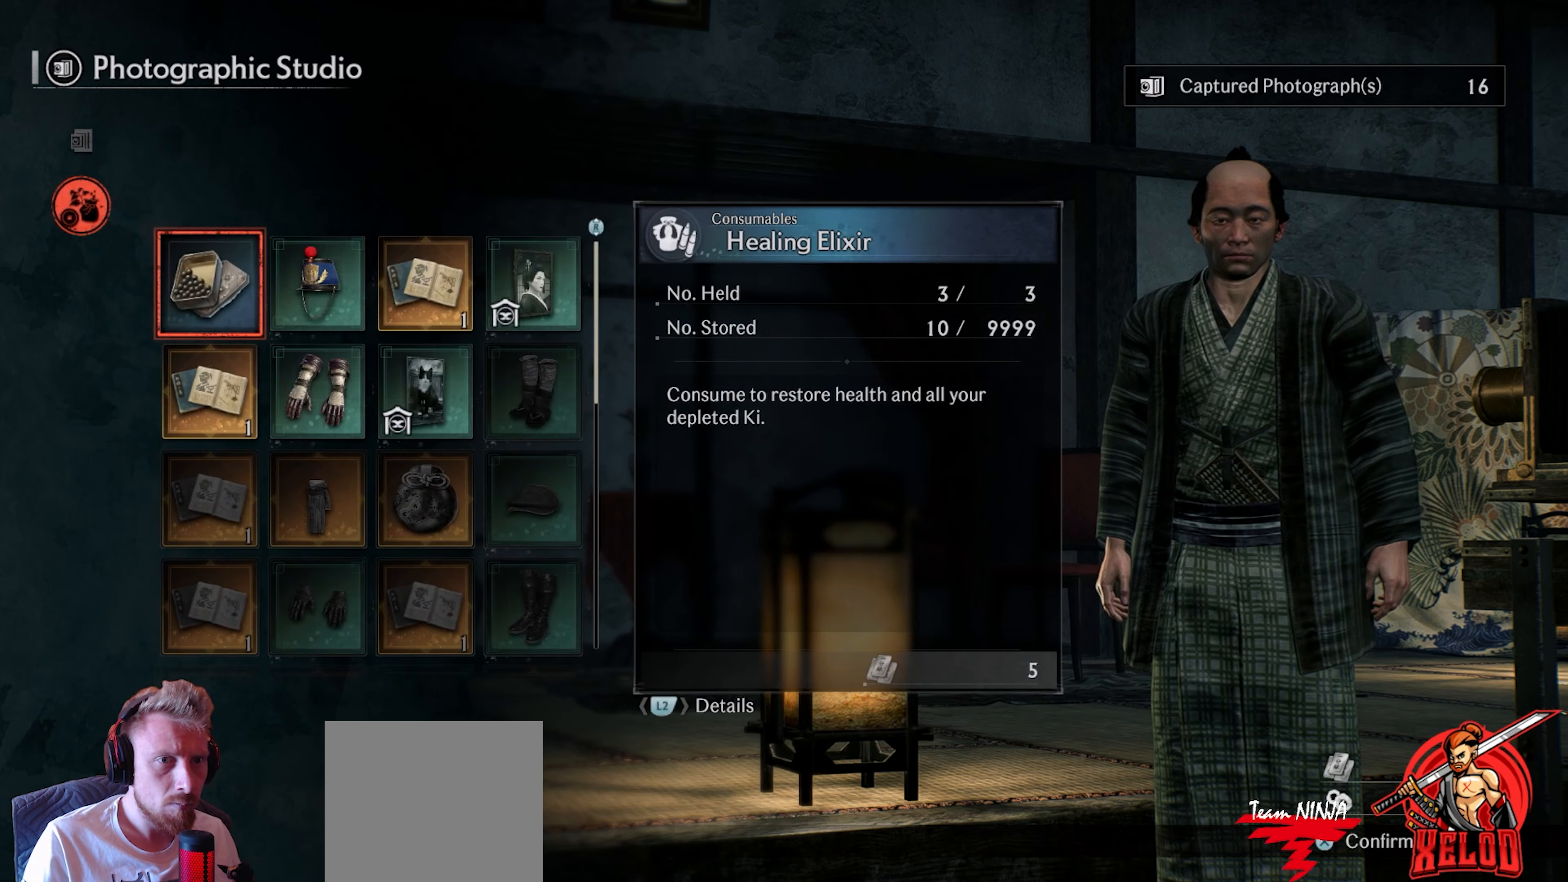
{"buttons": [], "left_stick": "center", "right_stick": "center", "events": [[133, "DPAD_RIGHT", "down"], [250, "DPAD_RIGHT", "up"]]}
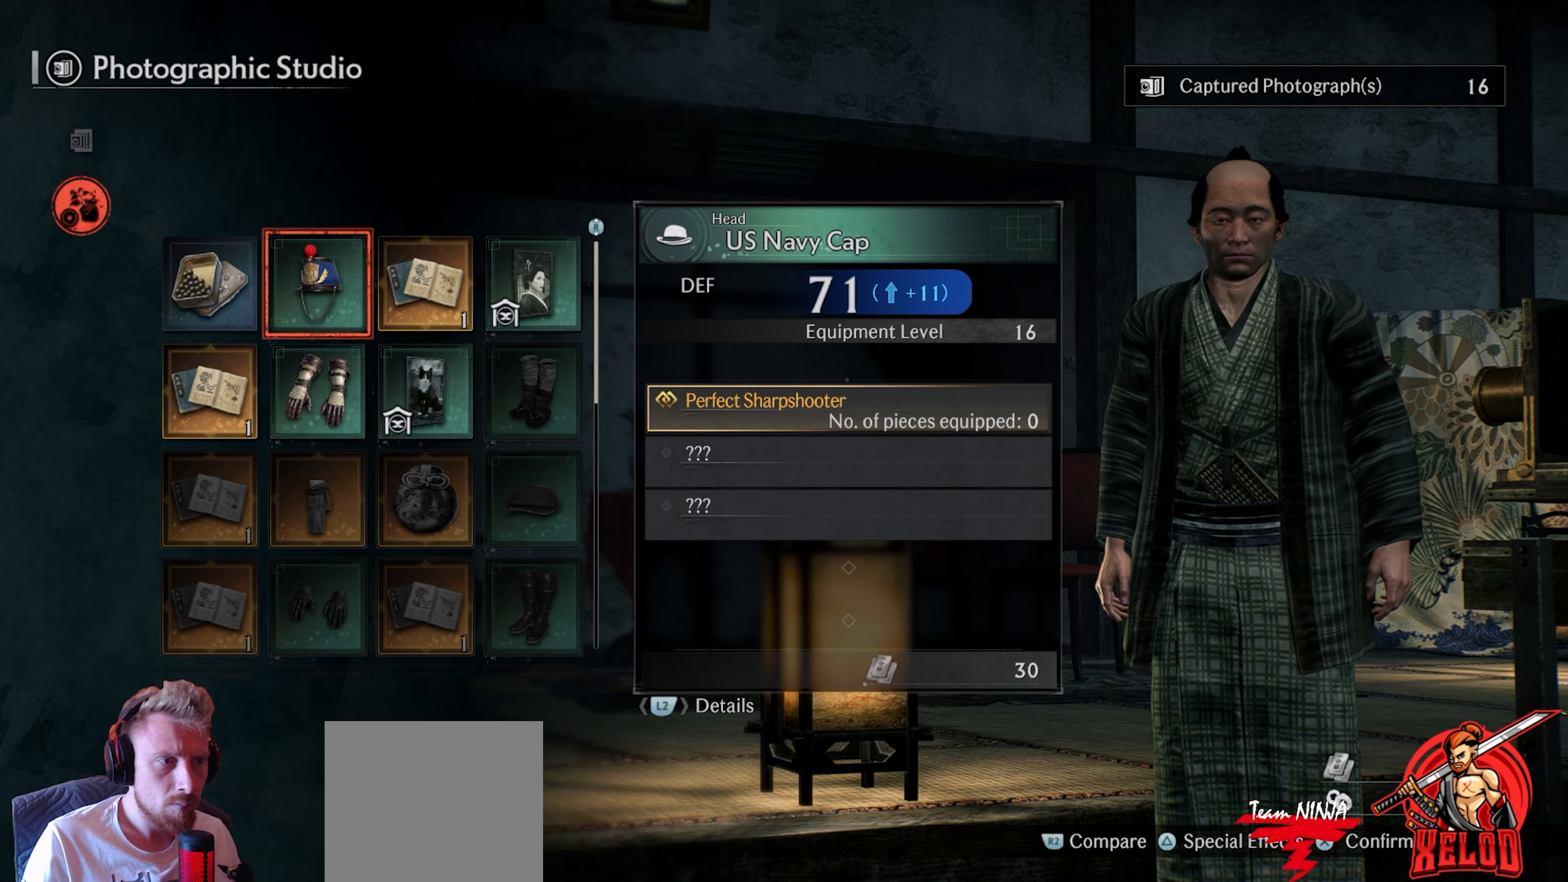
{"buttons": [], "left_stick": "center", "right_stick": "center", "events": [[33, "DPAD_LEFT", "down"], [150, "DPAD_LEFT", "up"]]}
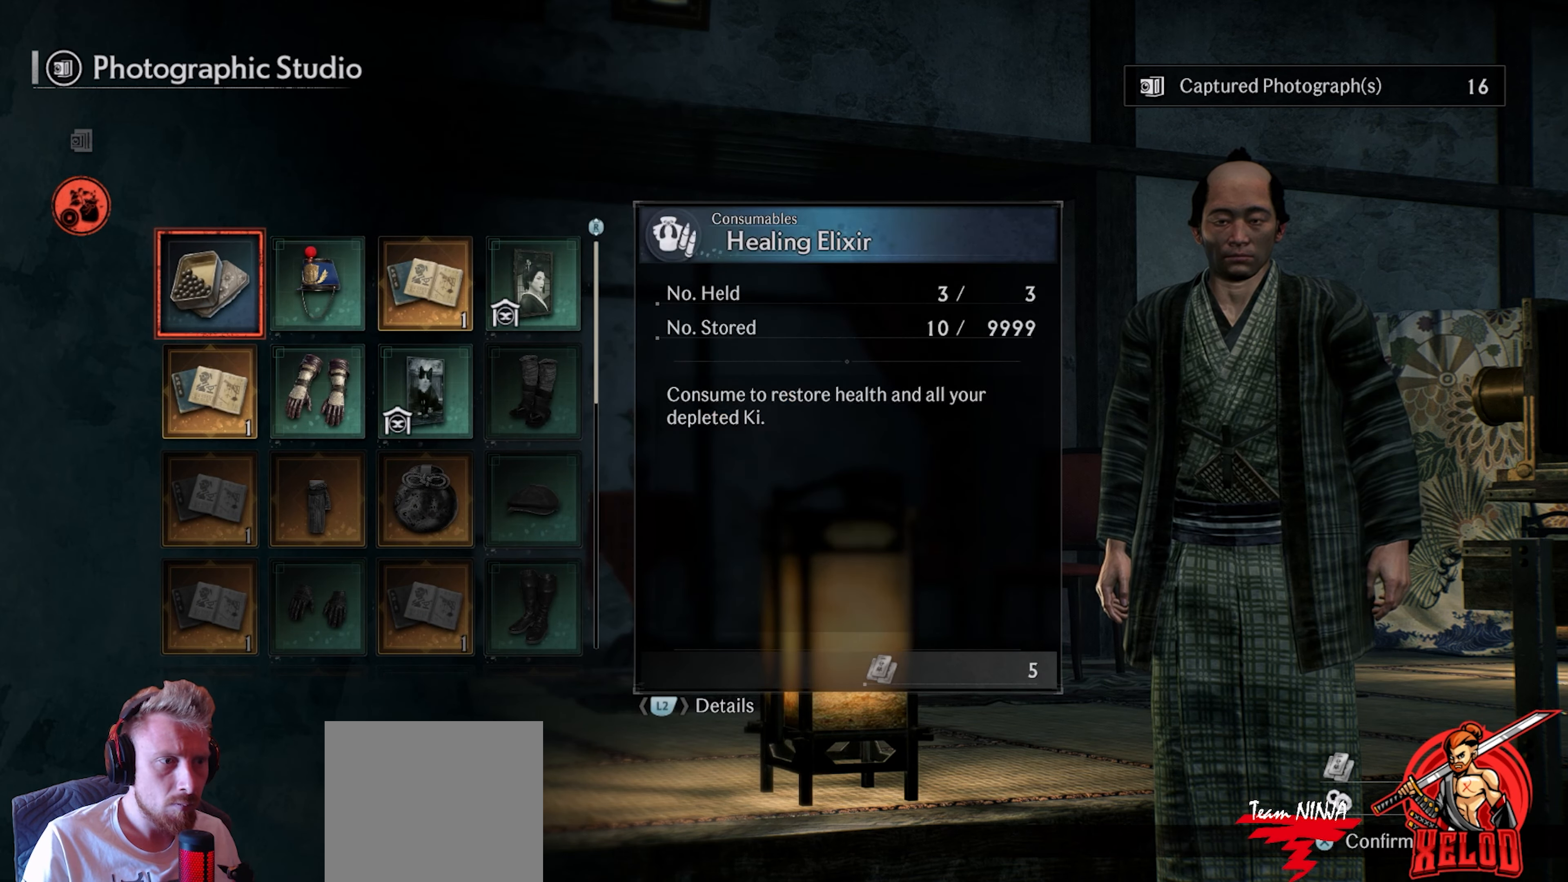
{"buttons": [], "left_stick": "center", "right_stick": "center", "events": []}
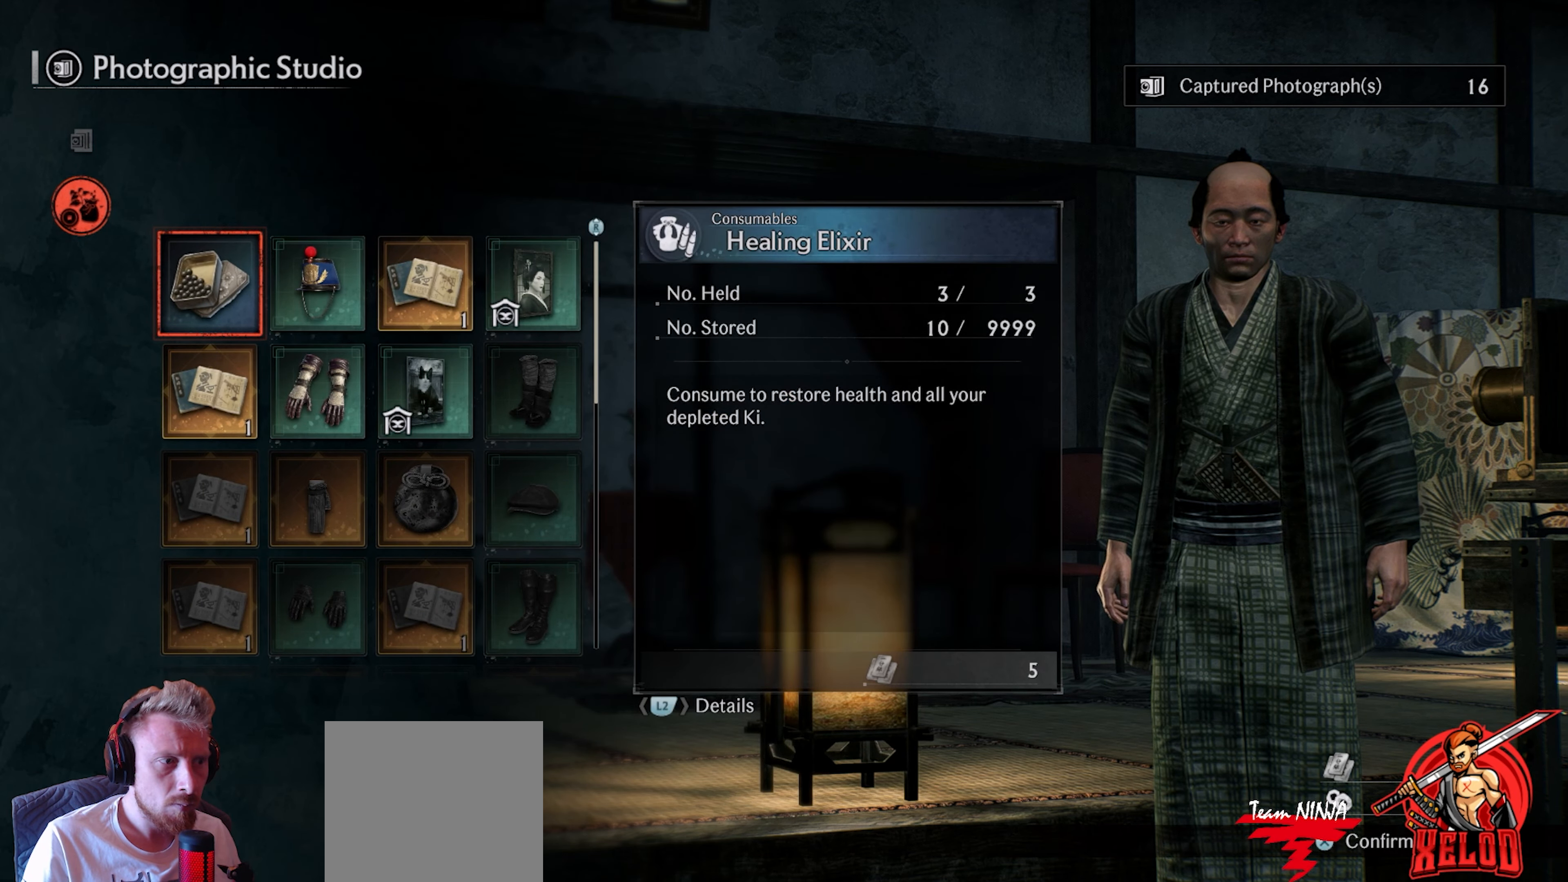
{"buttons": [], "left_stick": "center", "right_stick": "center", "events": []}
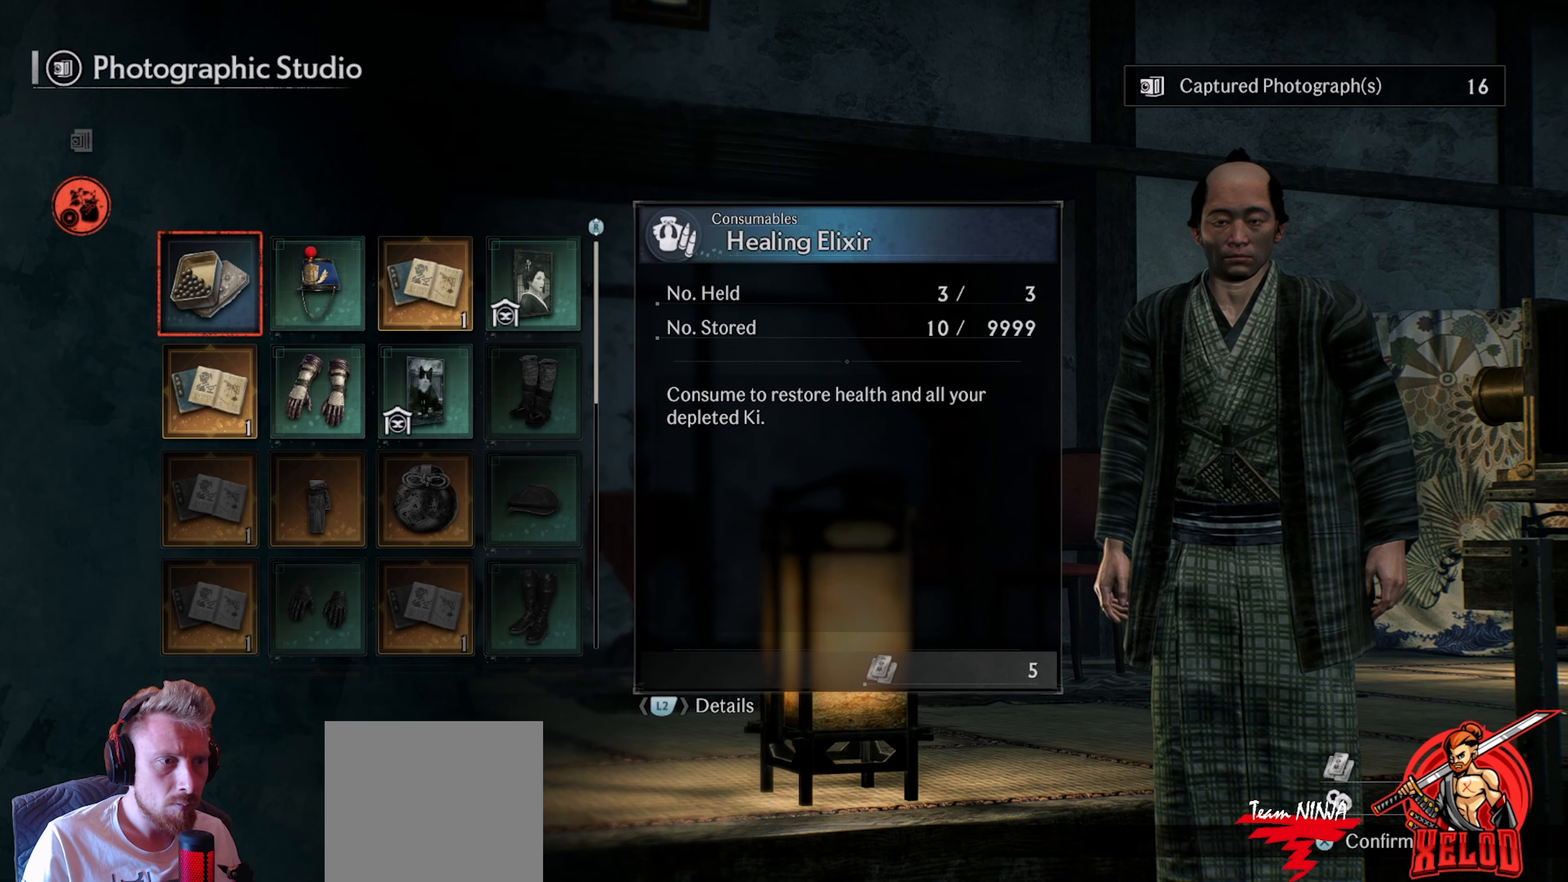
{"buttons": [], "left_stick": "center", "right_stick": "center", "events": [[217, "DPAD_RIGHT", "down"], [300, "DPAD_RIGHT", "up"], [400, "DPAD_RIGHT", "down"], [500, "DPAD_RIGHT", "up"]]}
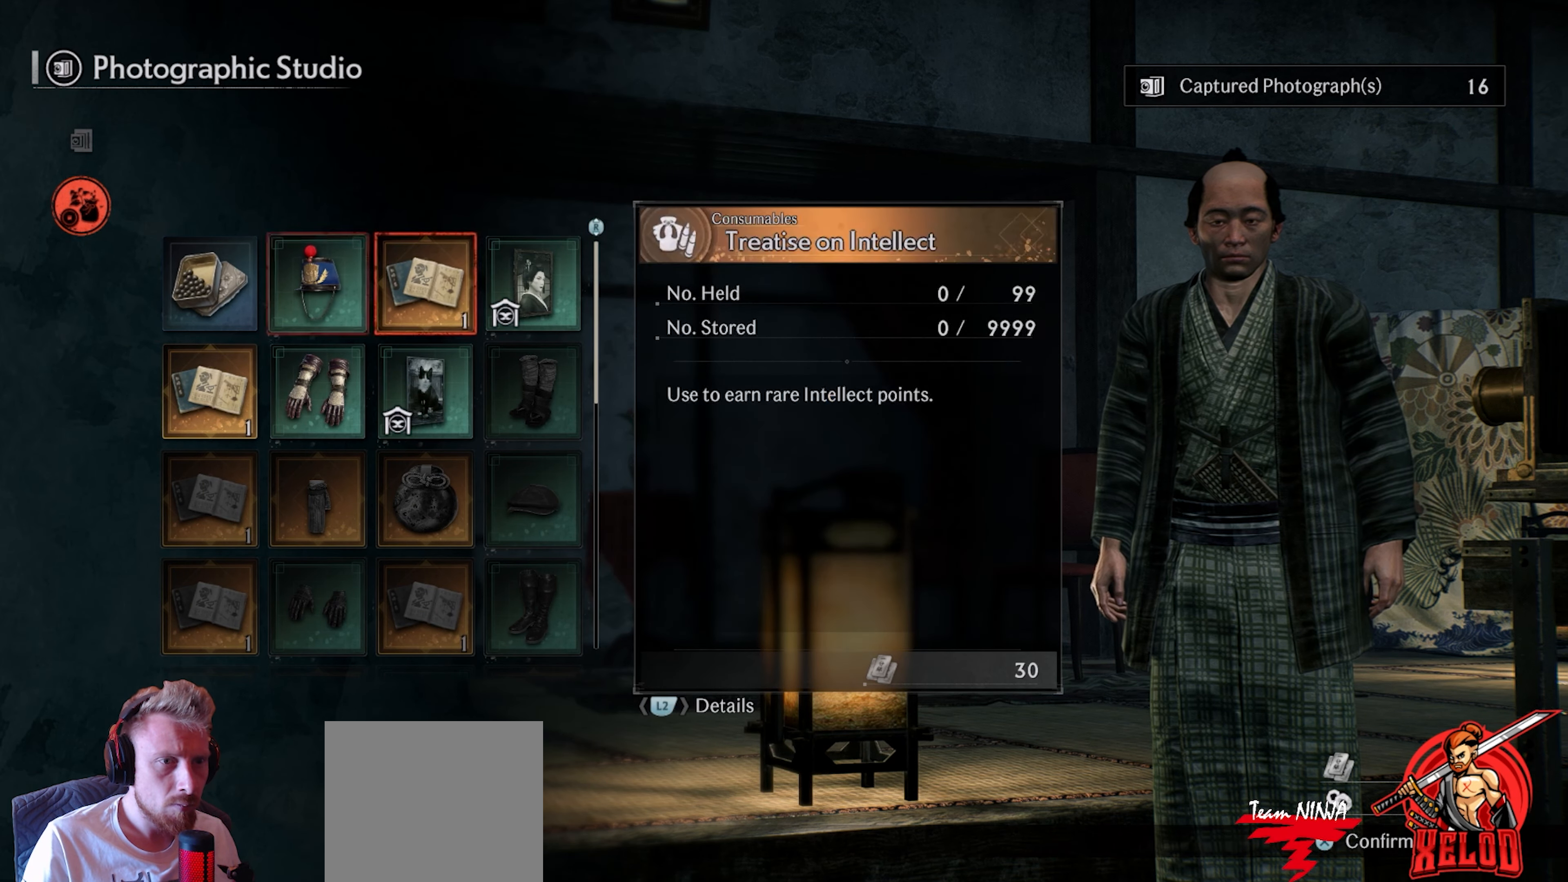
{"buttons": [], "left_stick": "center", "right_stick": "center", "events": []}
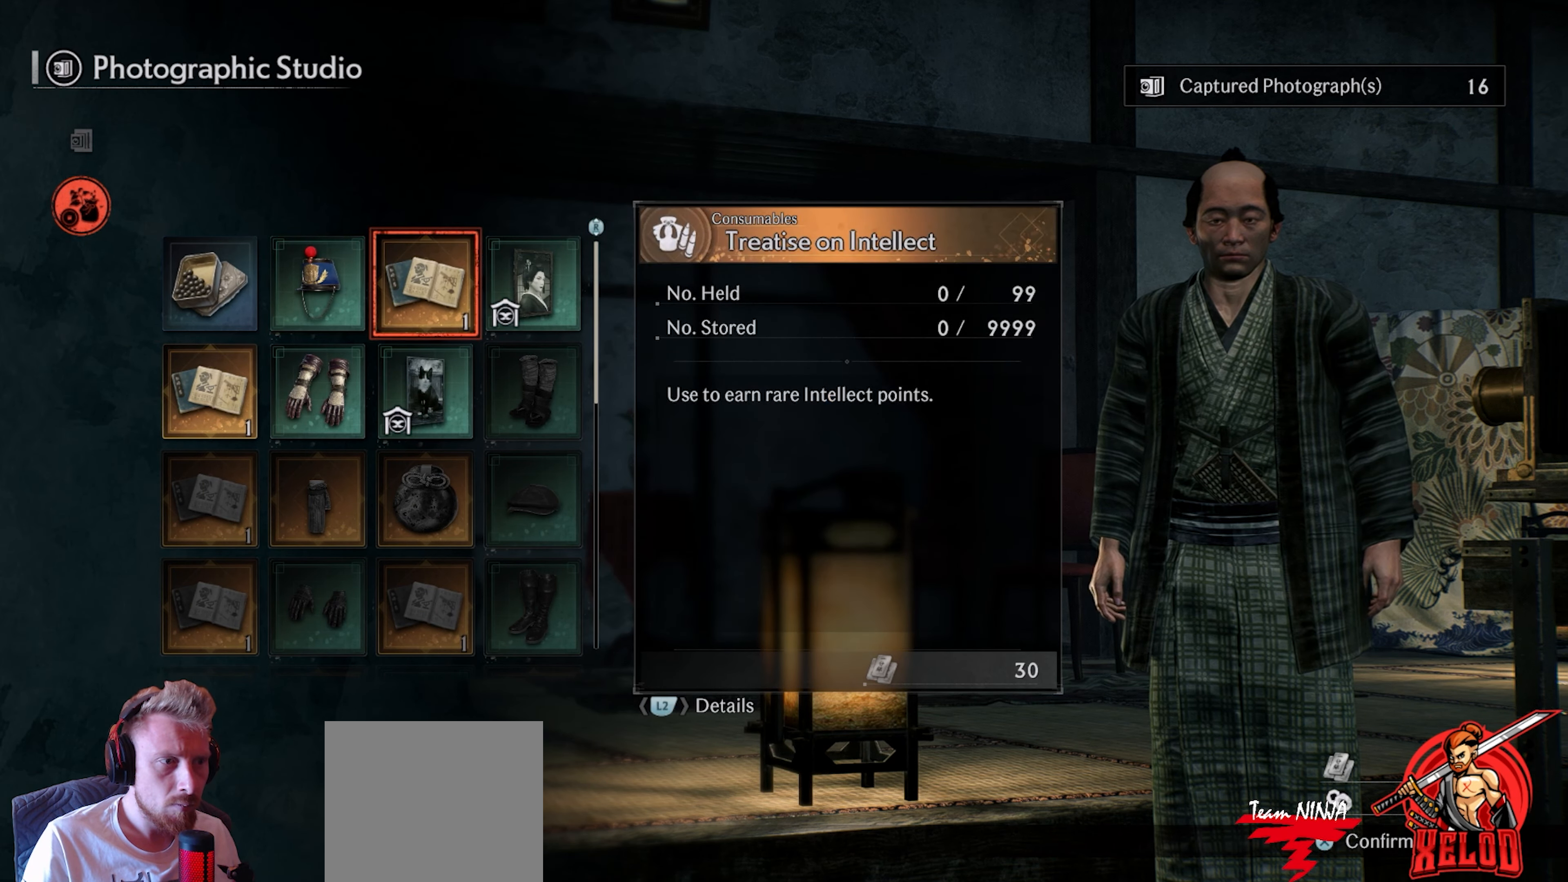
{"buttons": [], "left_stick": "center", "right_stick": "center", "events": []}
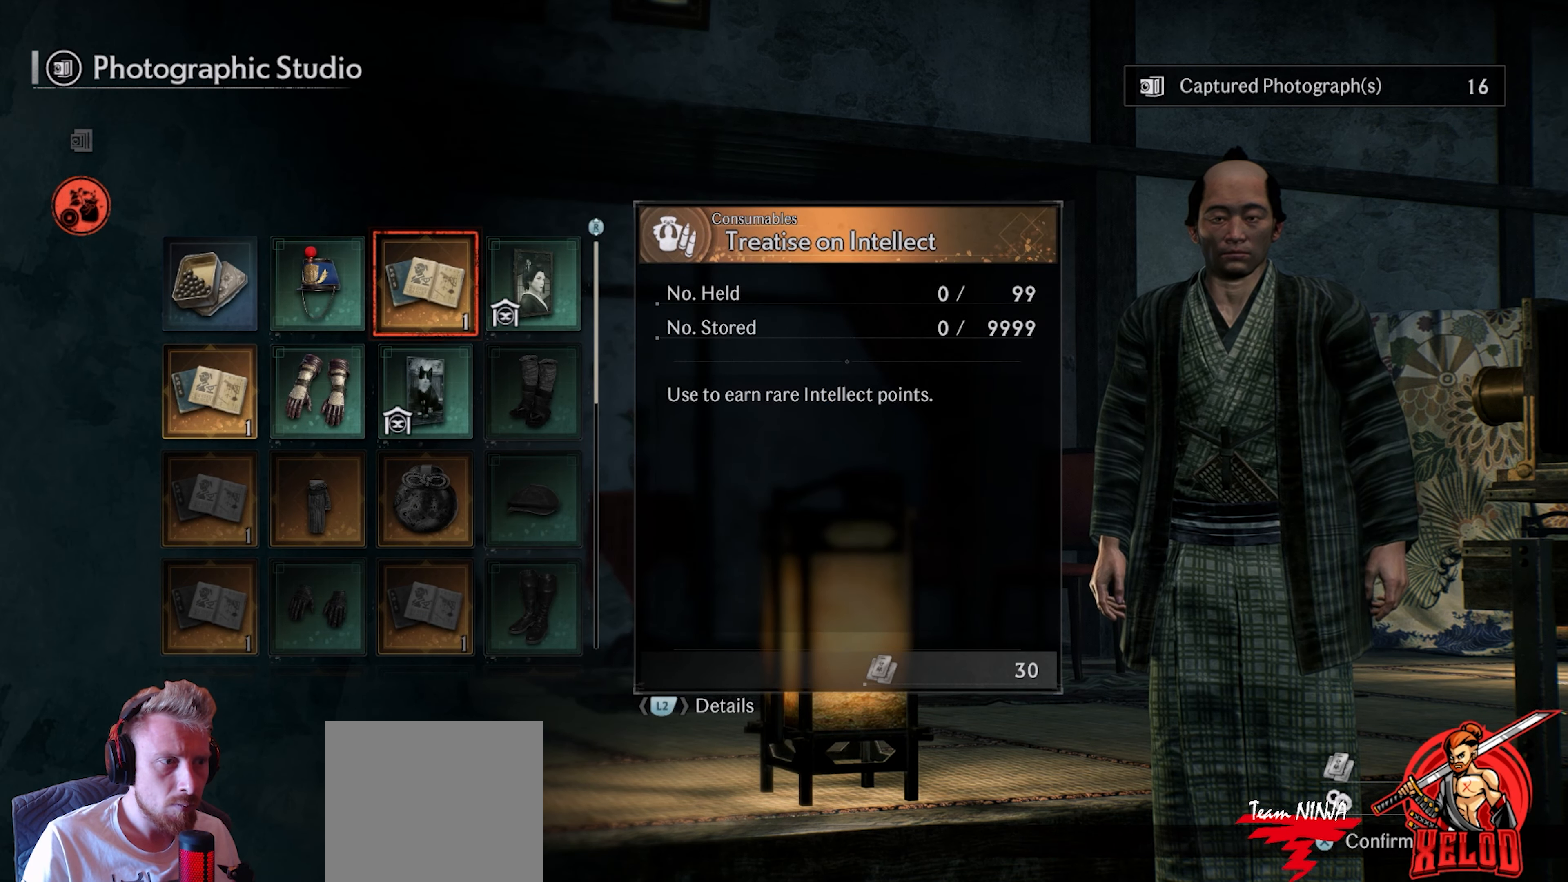
{"buttons": ["CROSS"], "left_stick": "center", "right_stick": "center", "events": [[450, "CROSS", "down"]]}
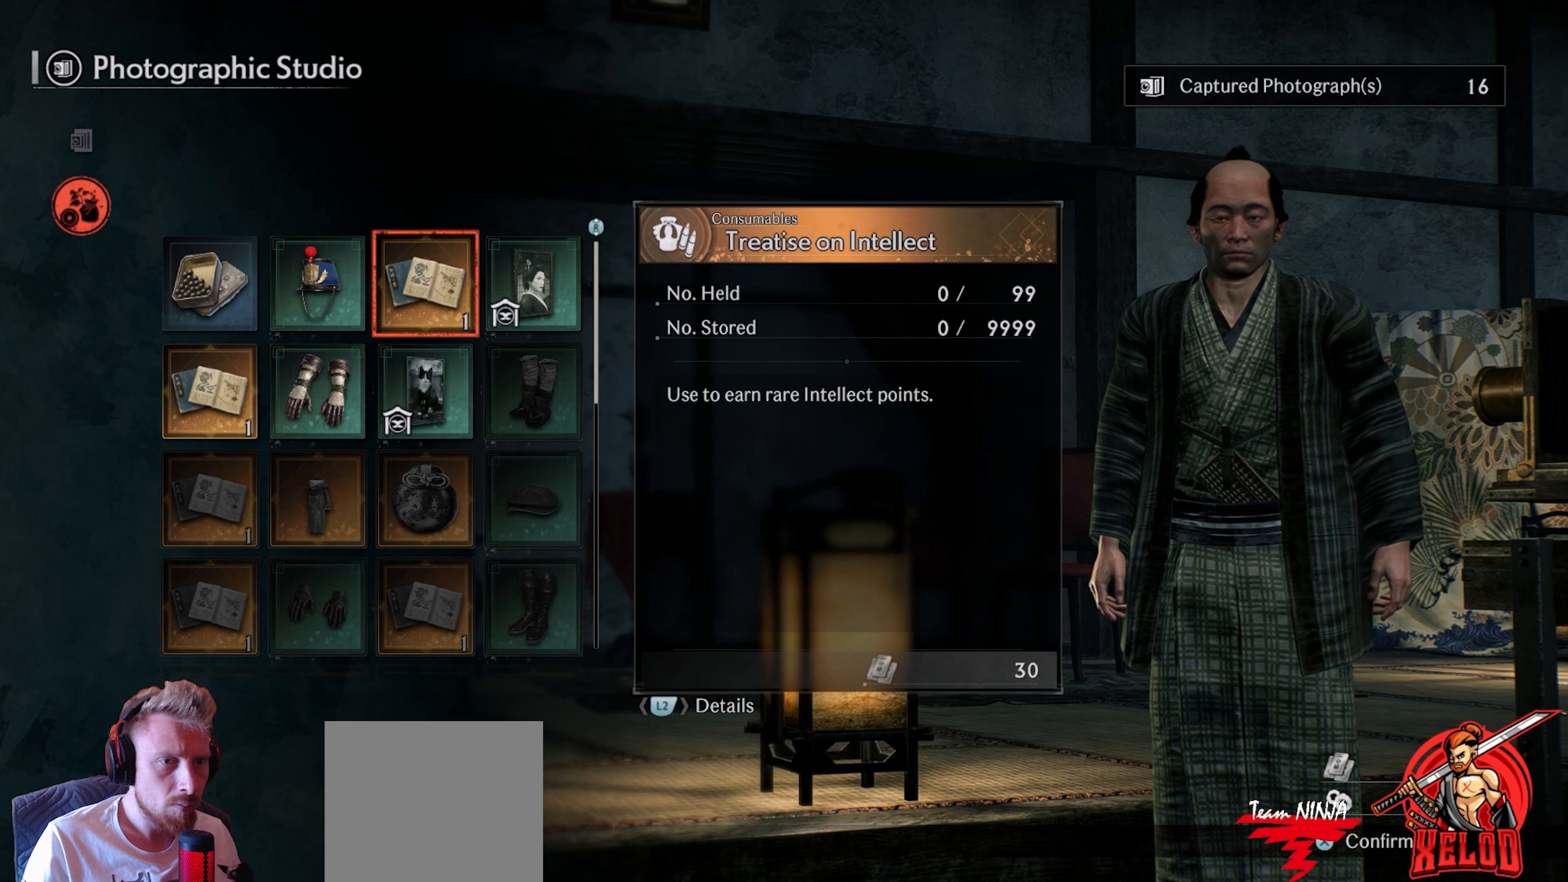
{"buttons": [], "left_stick": "center", "right_stick": "center", "events": [[100, "CROSS", "up"]]}
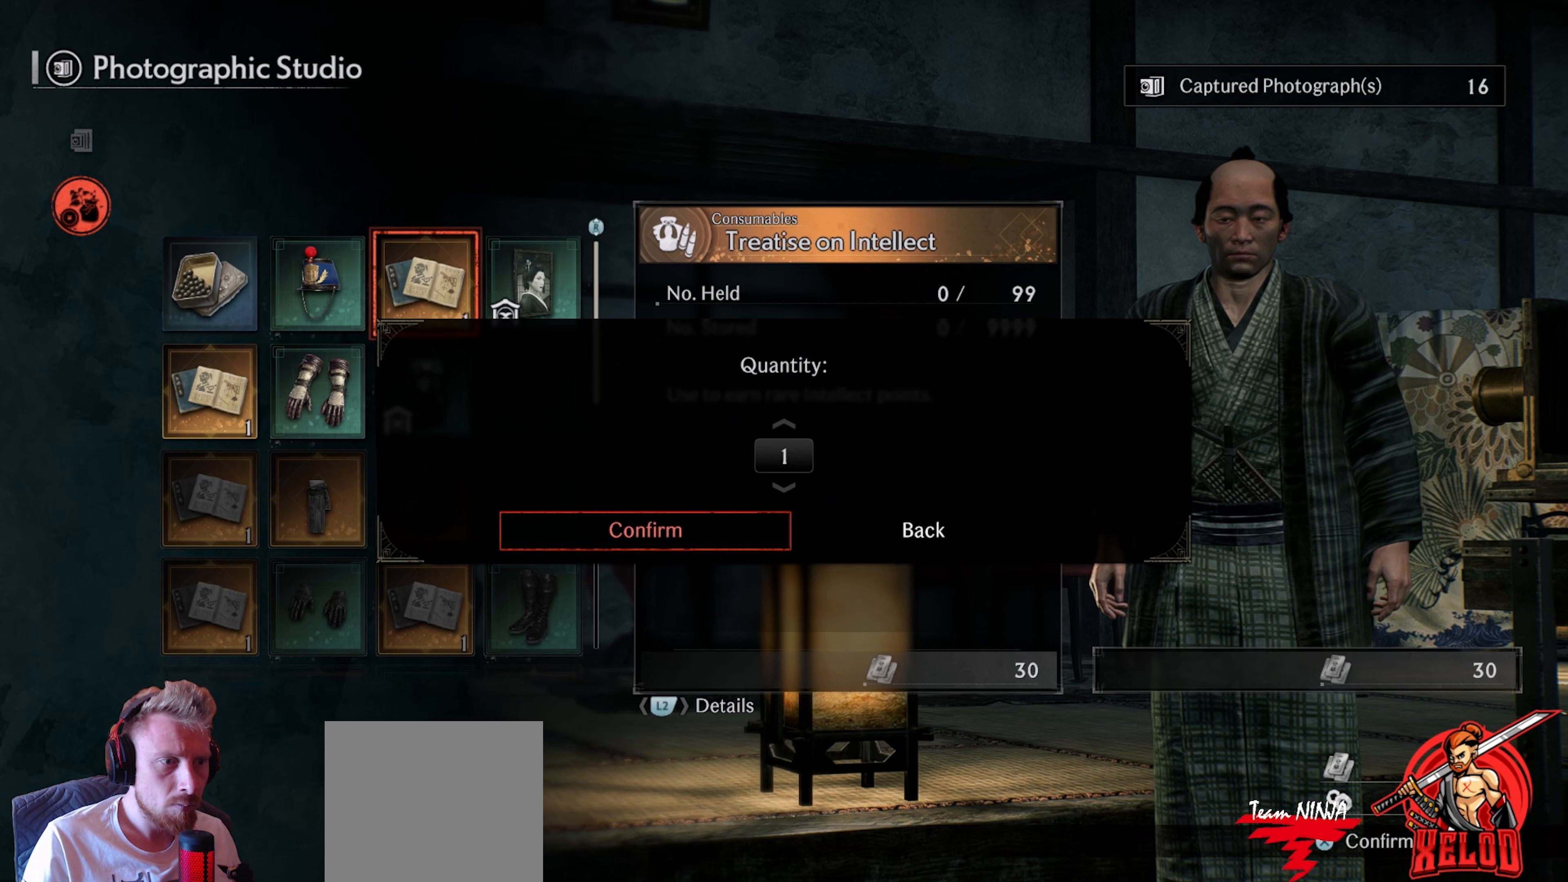
{"buttons": [], "left_stick": "center", "right_stick": "center", "events": [[317, "CROSS", "down"], [450, "CROSS", "up"]]}